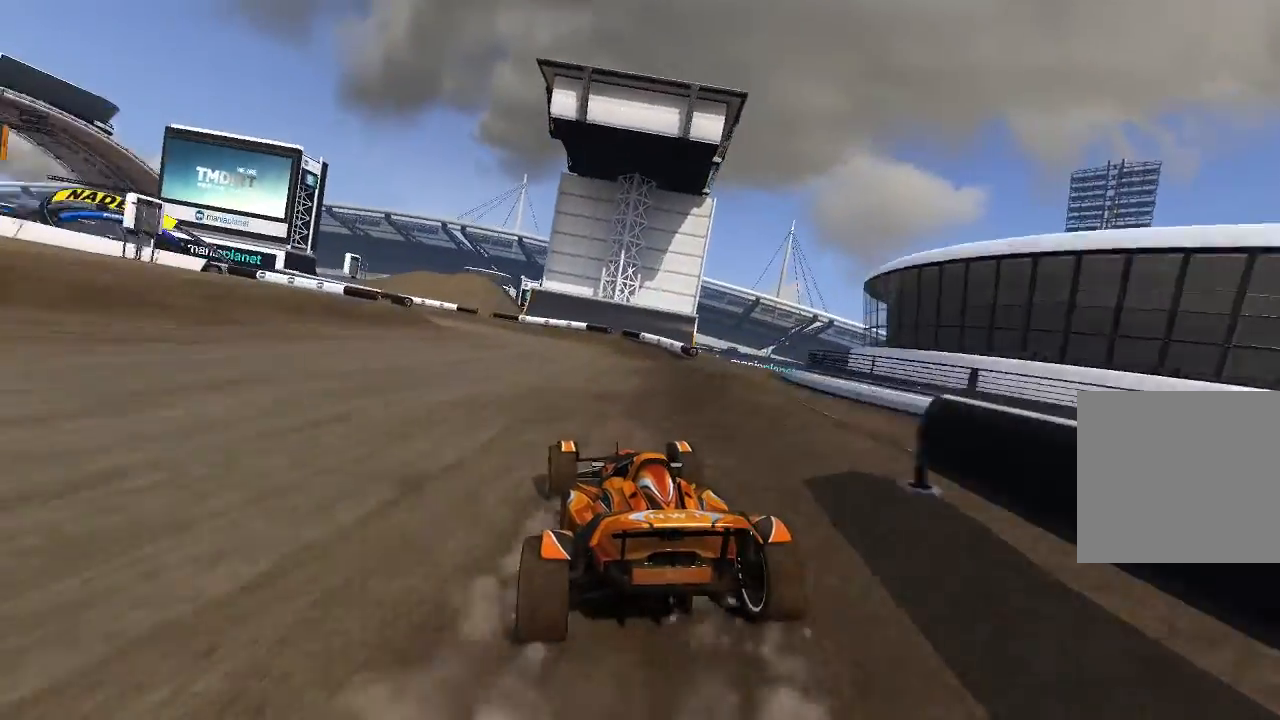
Gameplay with a controller (Xbox layout); each line is a JSON object with the inputs held at the frame after it. "events" lists button and stick changes between this image and that frame as [ms after this image, input, new state], when the widget could be followed in between. Not read: right_stick.
{"buttons": ["A"], "left_stick": "up-left", "events": [[280, "left_stick", "center"], [340, "left_stick", "up-left"]]}
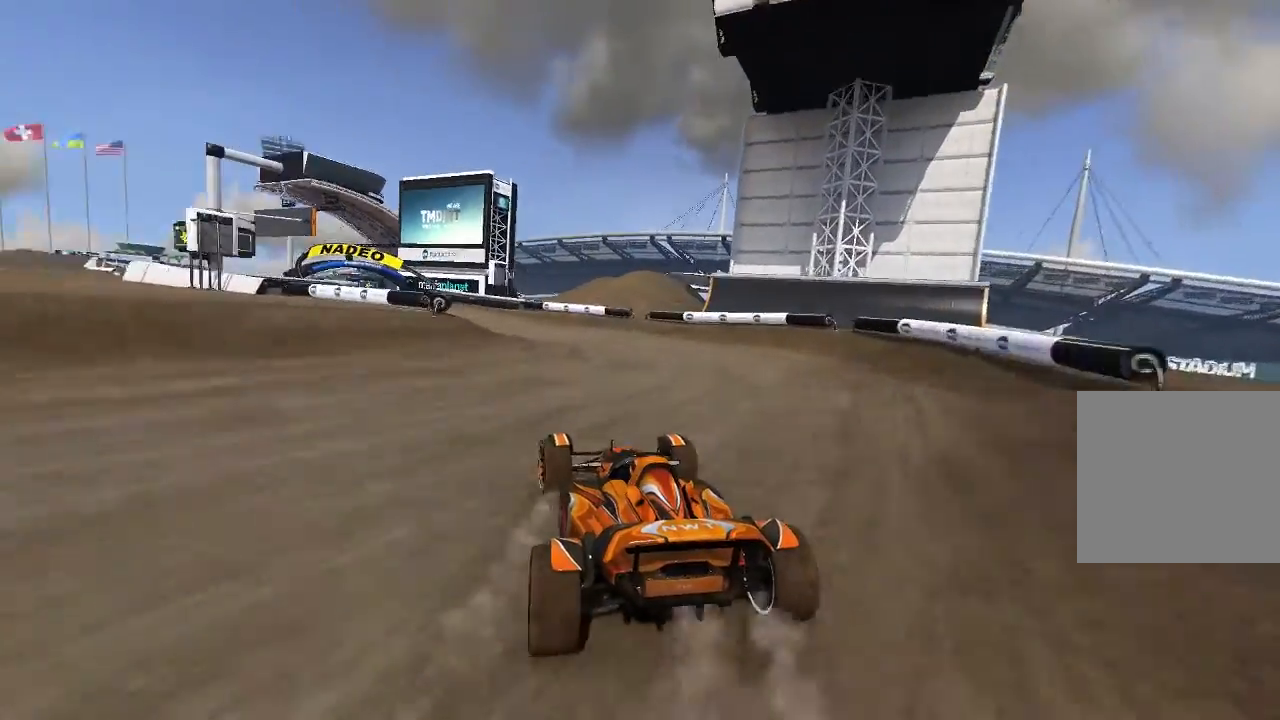
{"buttons": ["A"], "left_stick": "center", "events": [[220, "left_stick", "center"], [320, "left_stick", "up-left"], [440, "left_stick", "center"]]}
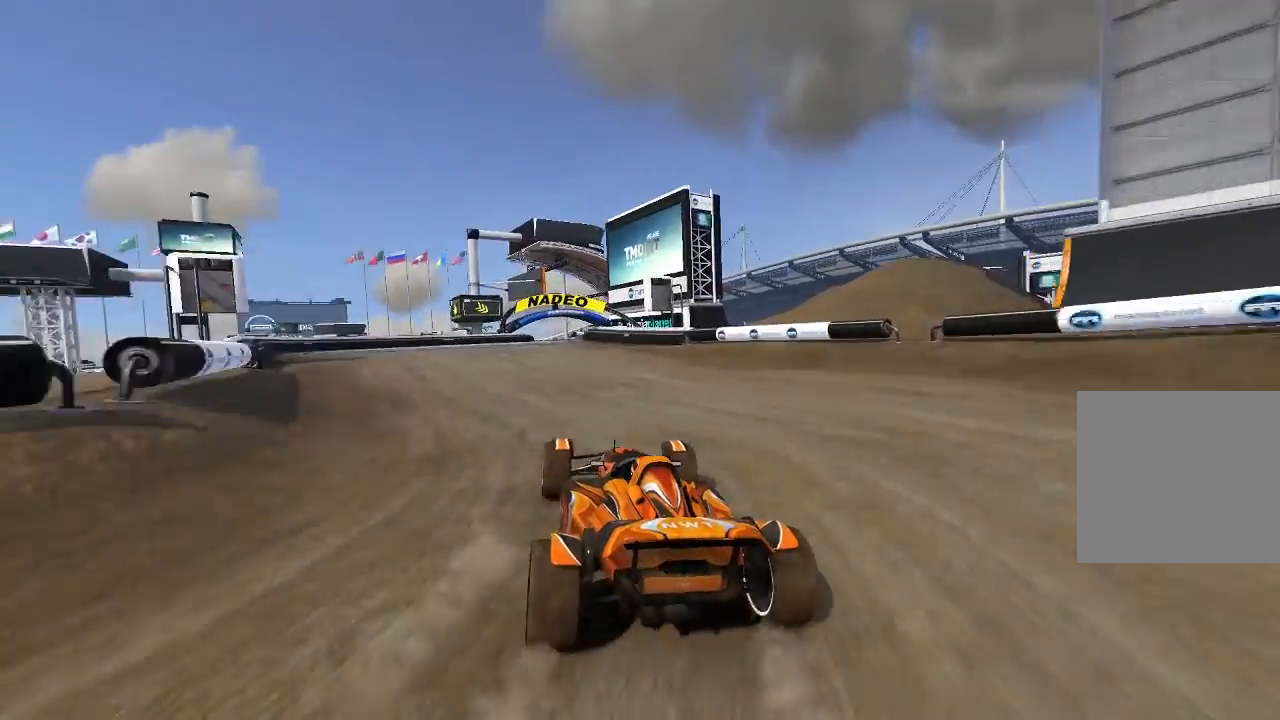
{"buttons": ["A"], "left_stick": "center", "events": [[80, "left_stick", "up-left"], [180, "left_stick", "center"]]}
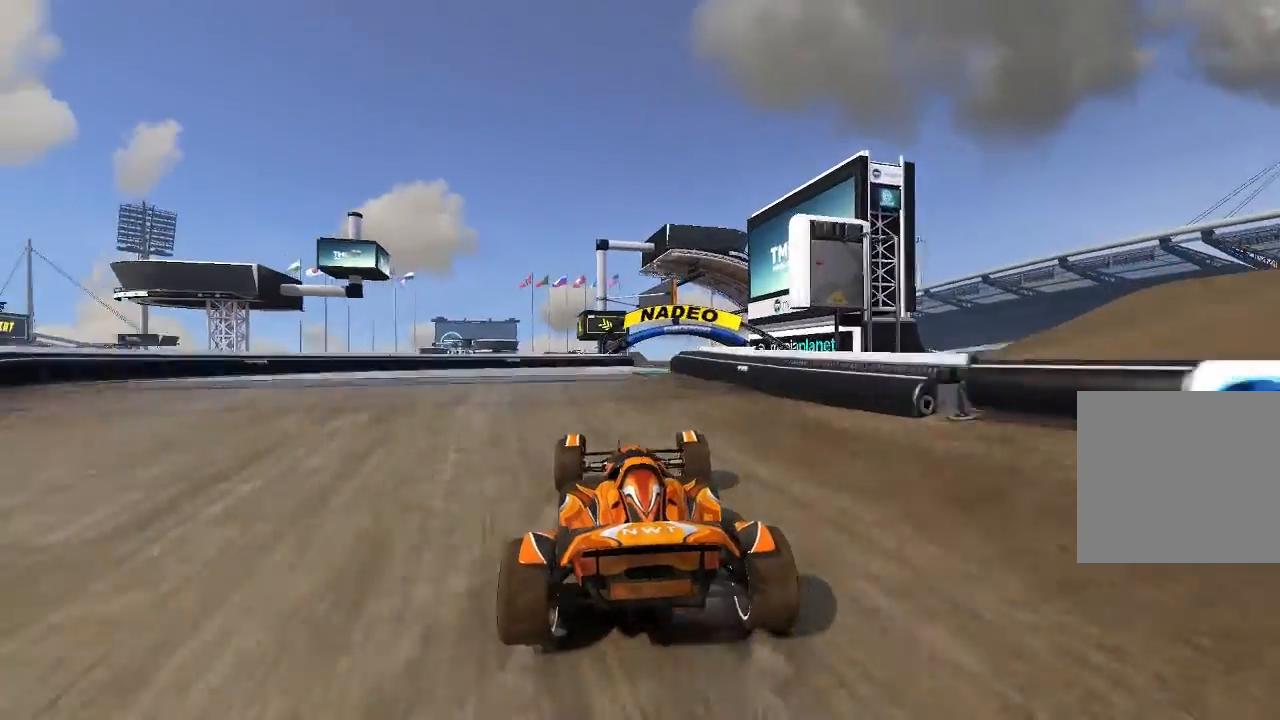
{"buttons": ["A"], "left_stick": "up-right", "events": [[40, "left_stick", "right"], [140, "left_stick", "center"], [420, "left_stick", "up-right"]]}
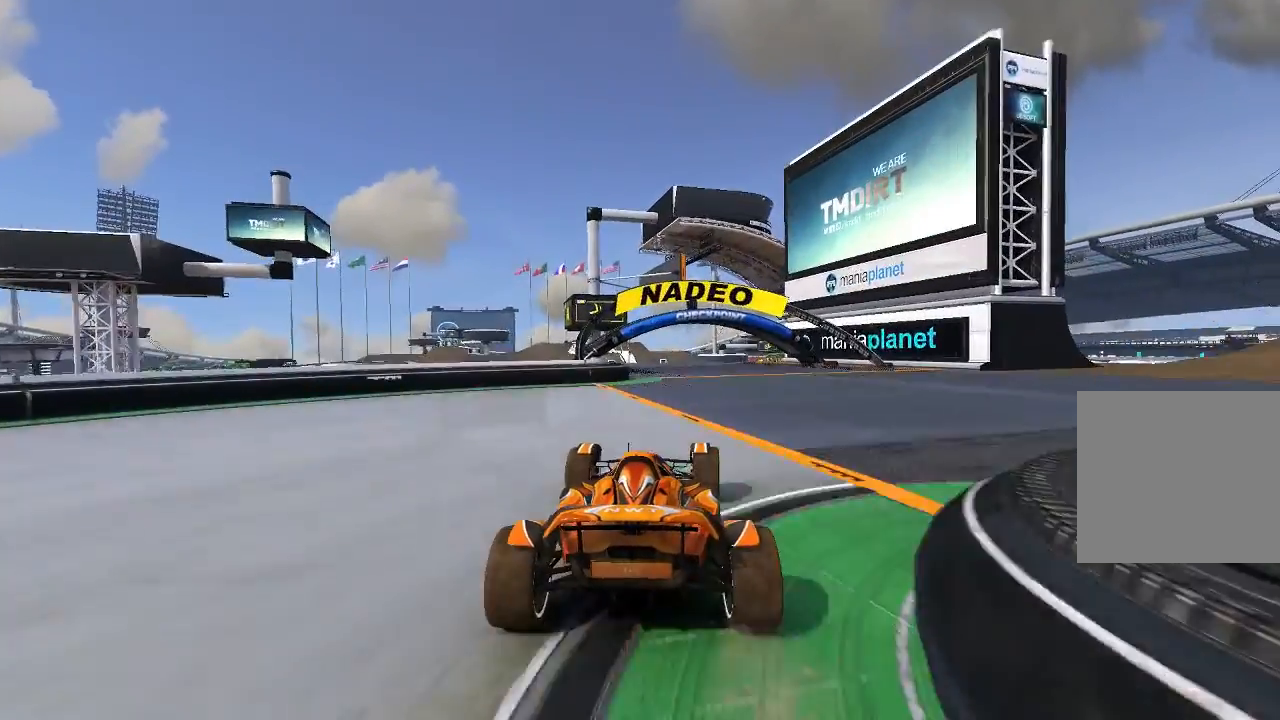
{"buttons": ["A"], "left_stick": "right", "events": [[20, "left_stick", "center"], [480, "left_stick", "right"]]}
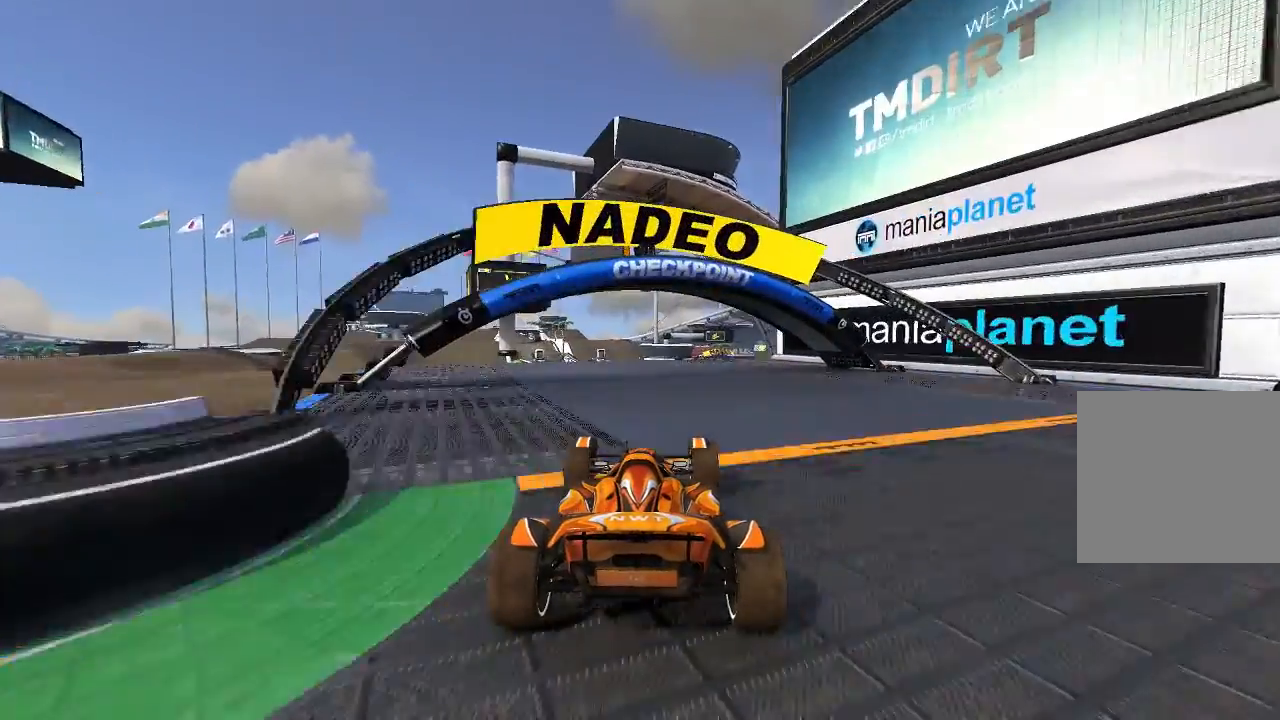
{"buttons": ["A"], "left_stick": "center", "events": [[20, "left_stick", "center"], [280, "left_stick", "left"], [440, "left_stick", "center"]]}
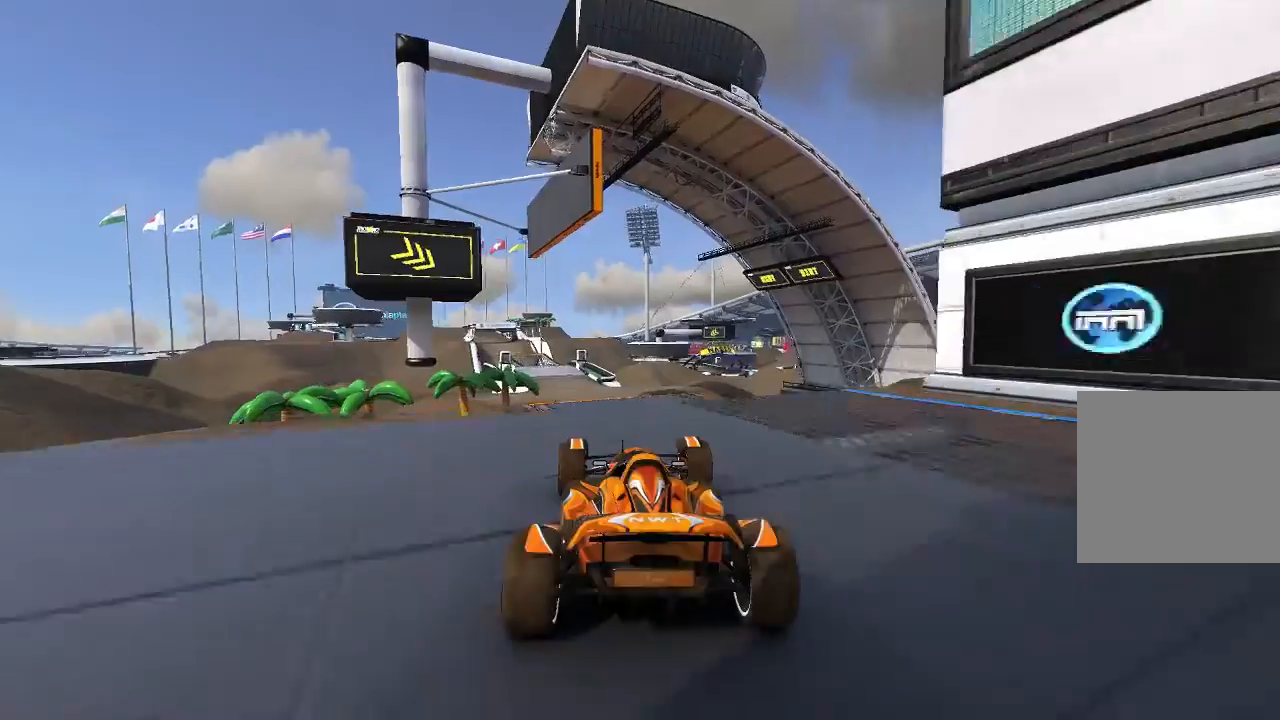
{"buttons": ["A"], "left_stick": "center", "events": []}
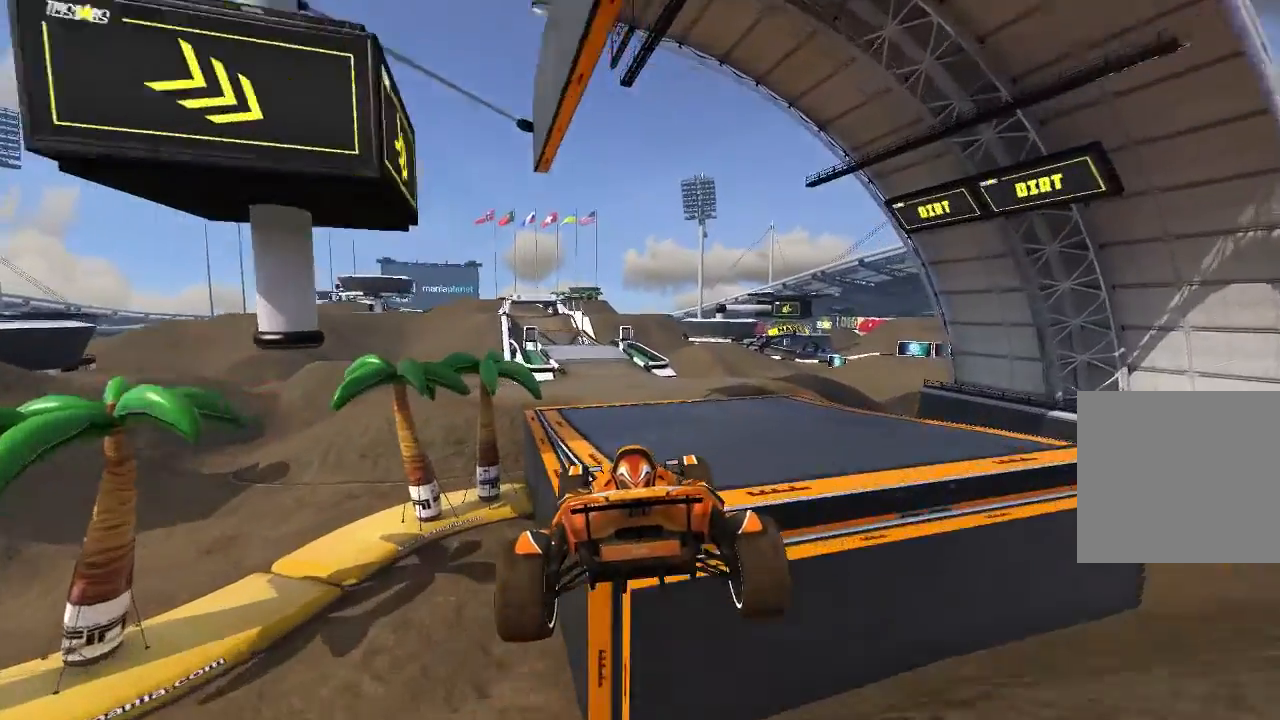
{"buttons": ["A"], "left_stick": "left"}
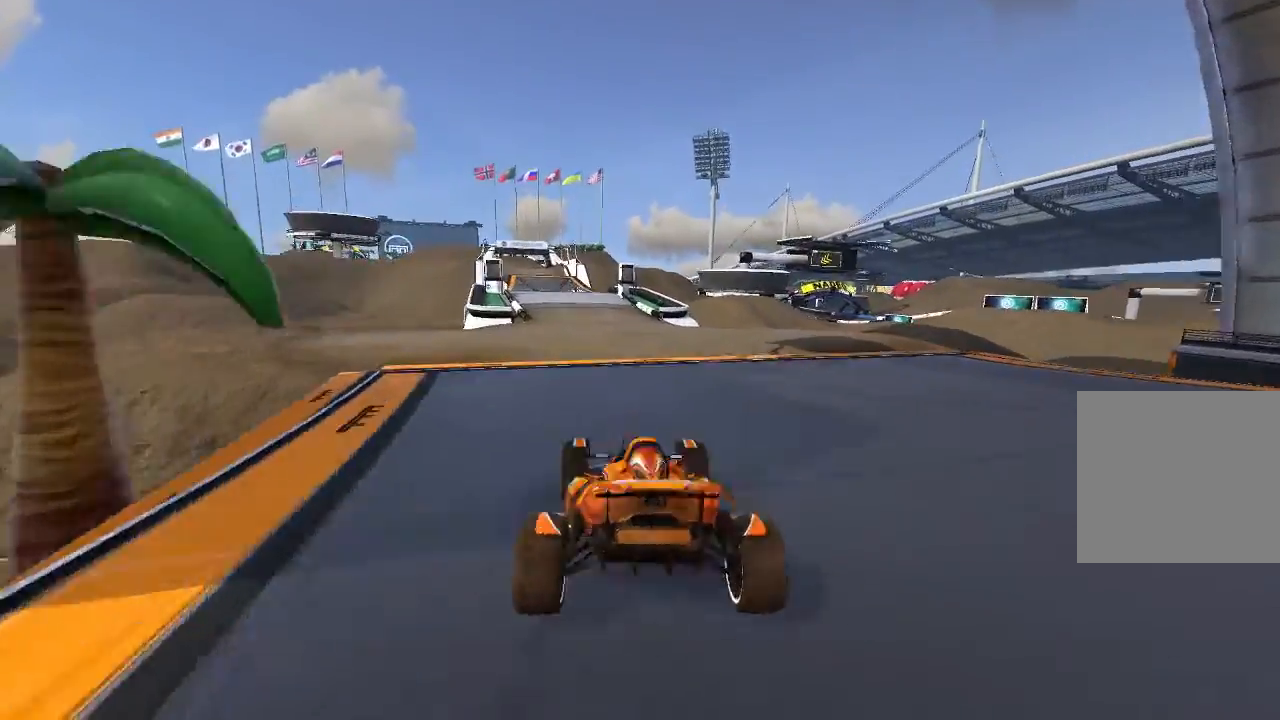
{"buttons": ["A"], "left_stick": "center", "events": [[80, "left_stick", "center"]]}
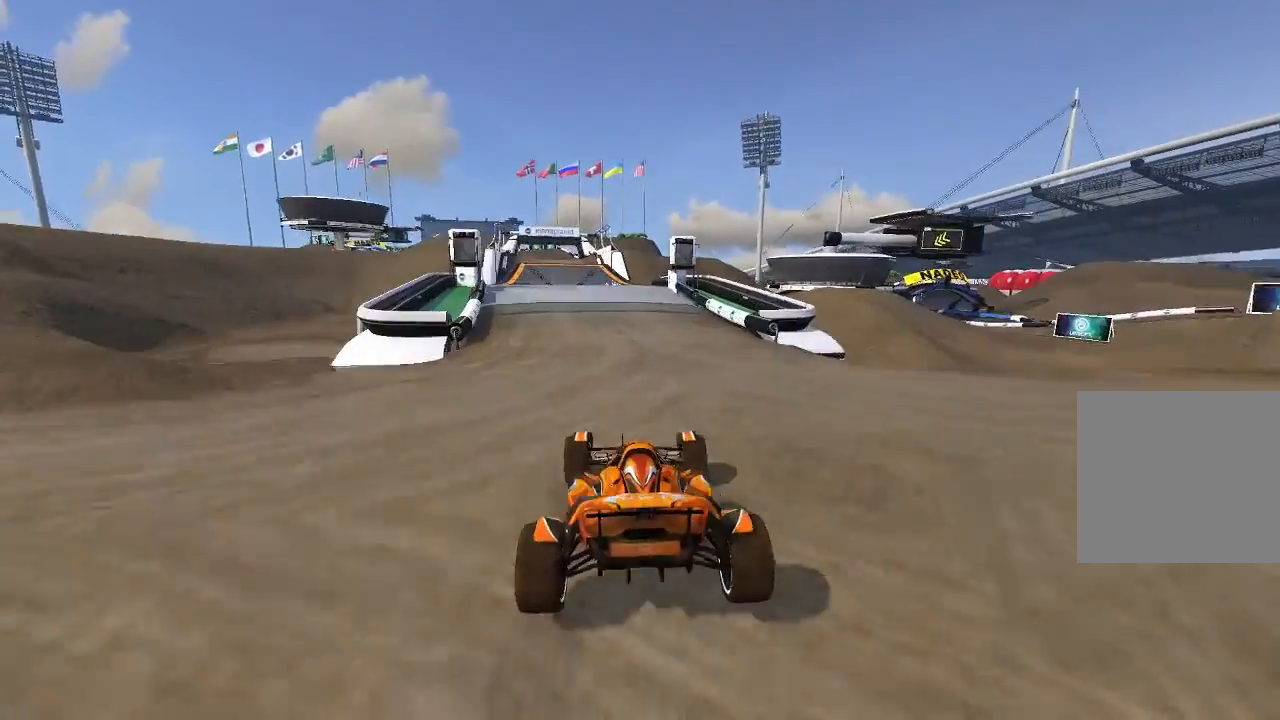
{"buttons": ["A"], "left_stick": "center", "events": [[20, "left_stick", "up-left"], [120, "left_stick", "center"]]}
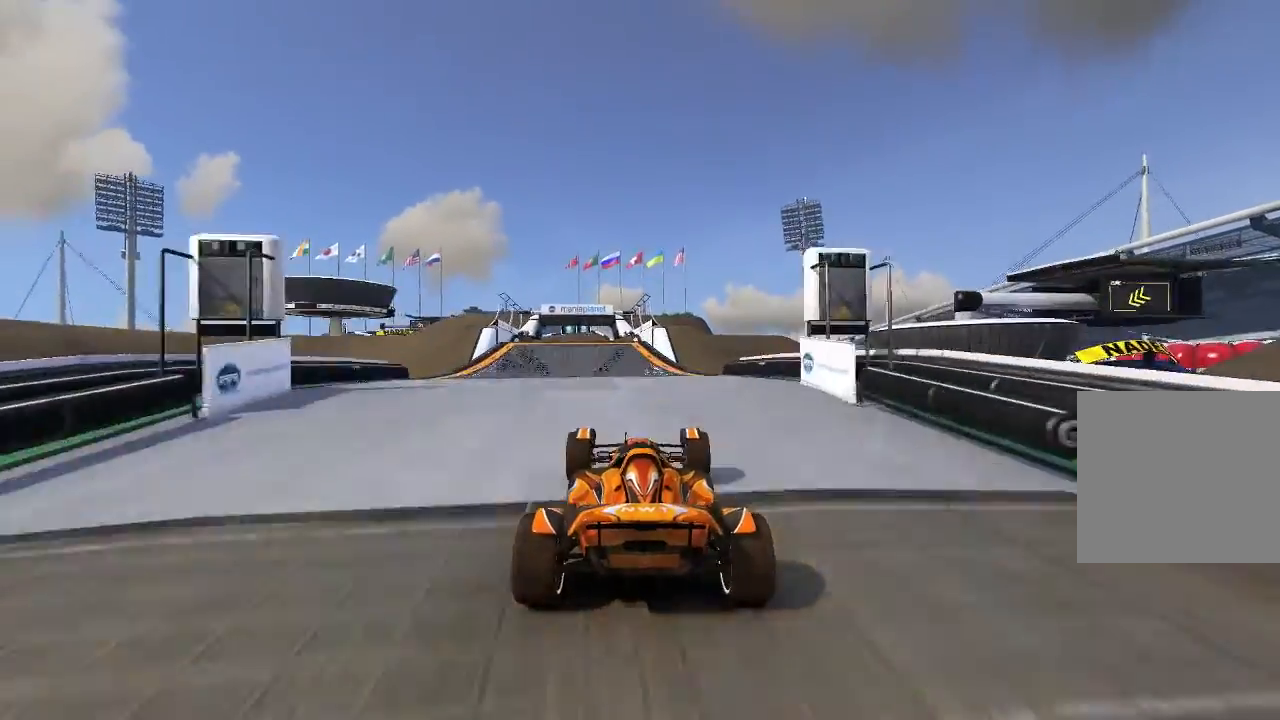
{"buttons": ["A"], "left_stick": "left", "events": [[480, "left_stick", "left"]]}
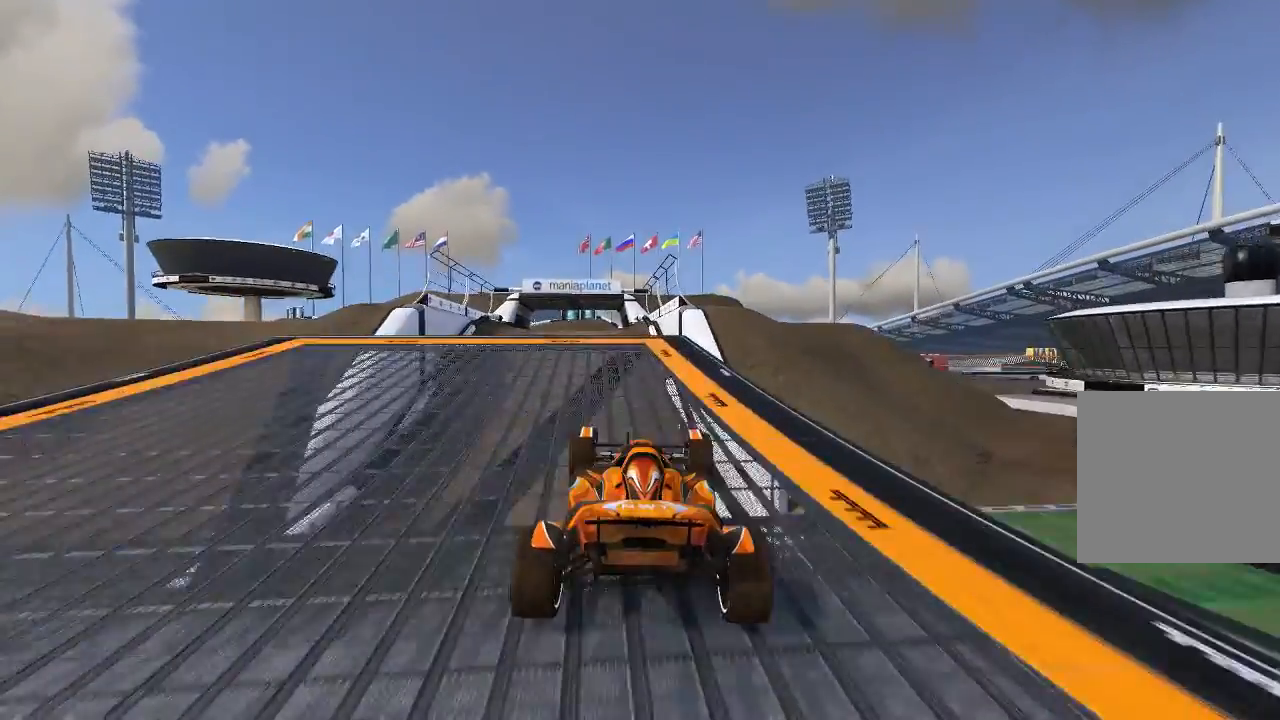
{"buttons": ["A"], "left_stick": "left", "events": [[120, "left_stick", "center"], [320, "left_stick", "left"]]}
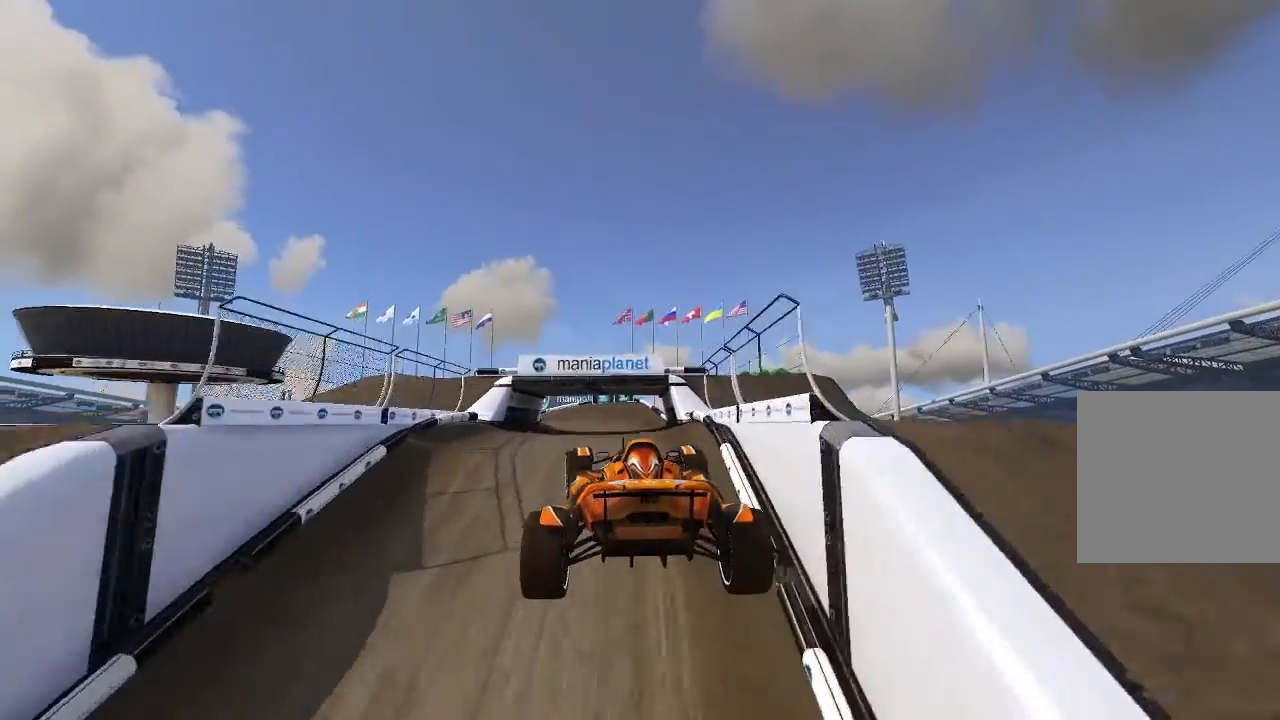
{"buttons": ["A"], "left_stick": "left", "events": [[120, "L2", "down"], [220, "L2", "up"]]}
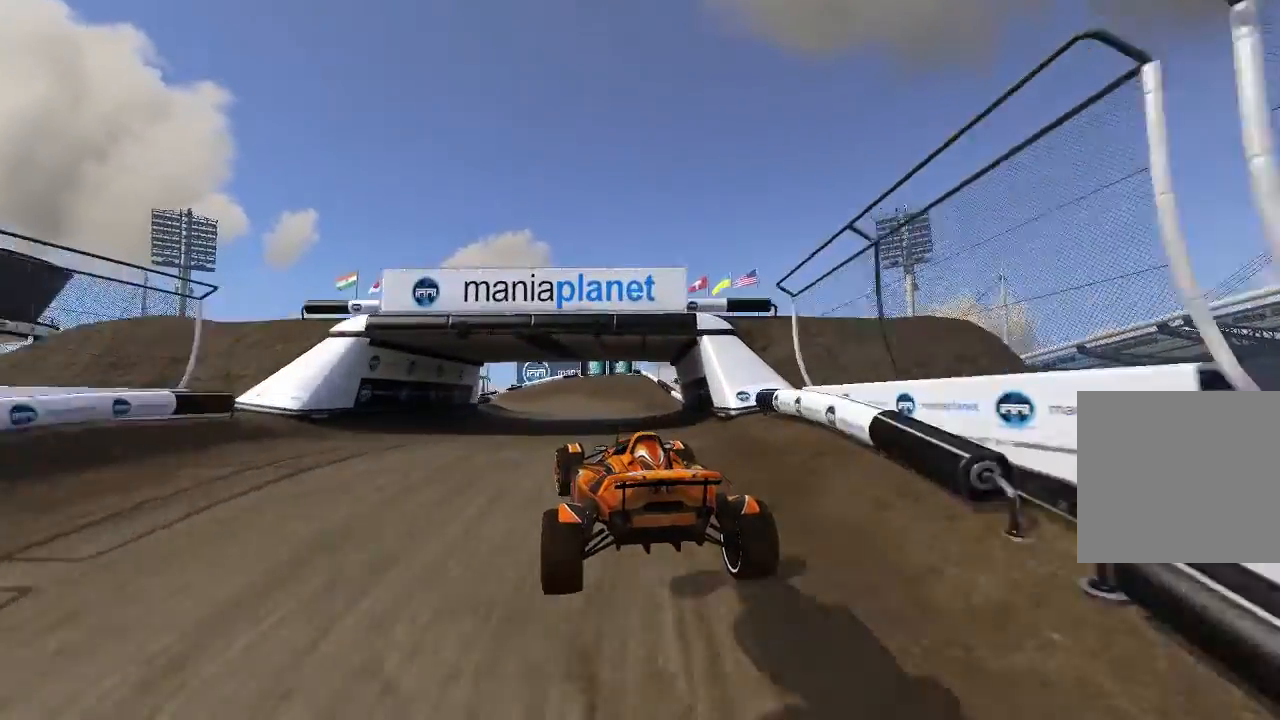
{"buttons": ["A"], "left_stick": "left", "events": []}
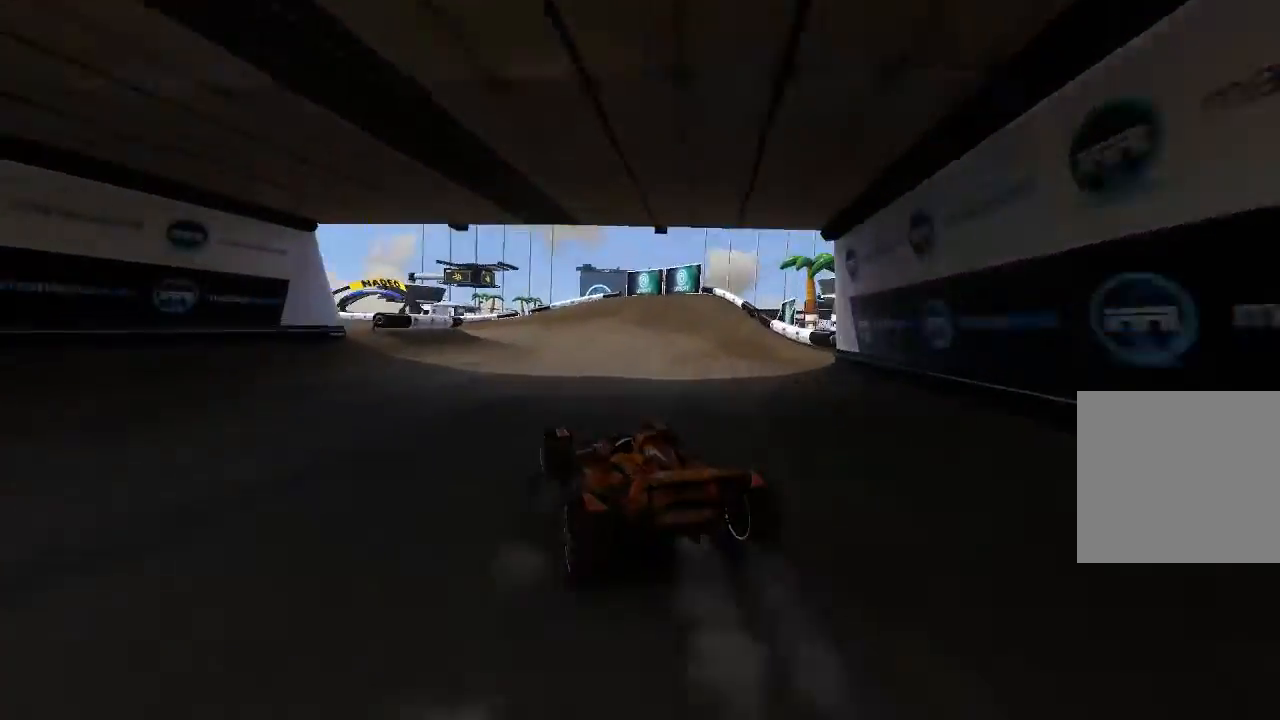
{"buttons": ["A"], "left_stick": "left", "events": []}
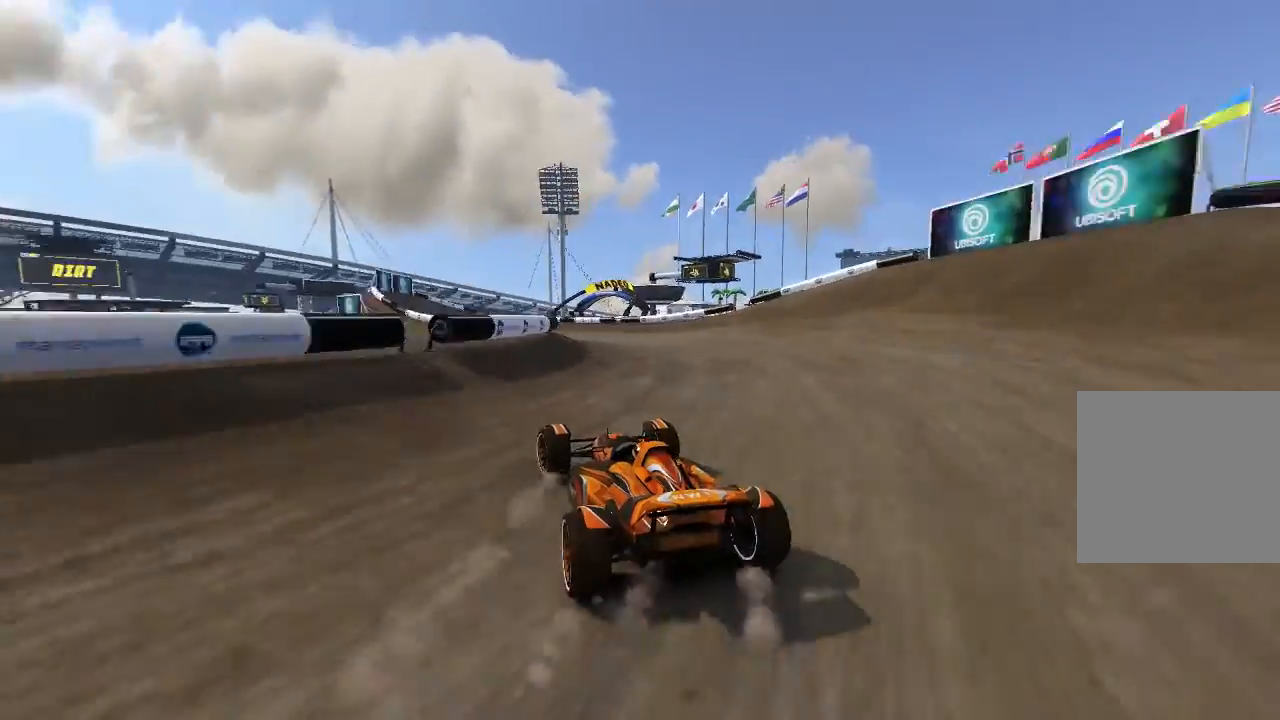
{"buttons": ["A"], "left_stick": "center", "events": [[80, "left_stick", "center"]]}
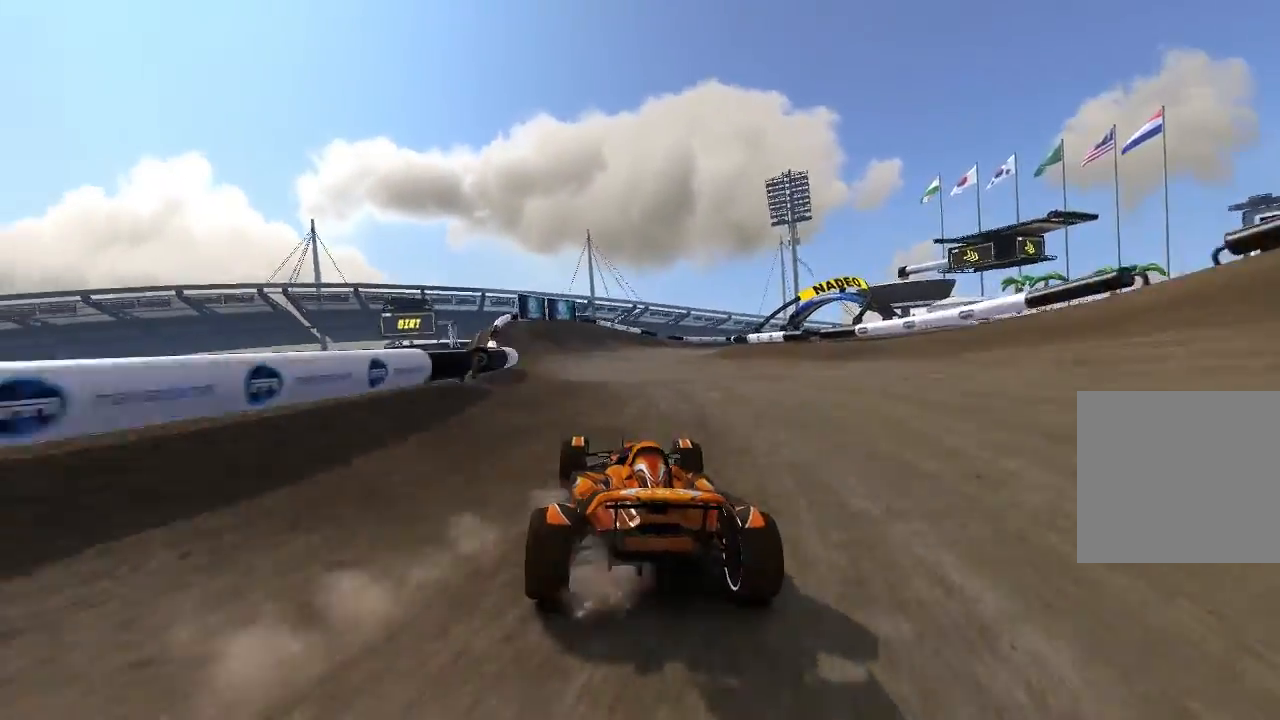
{"buttons": ["A"], "left_stick": "right", "events": [[340, "left_stick", "right"]]}
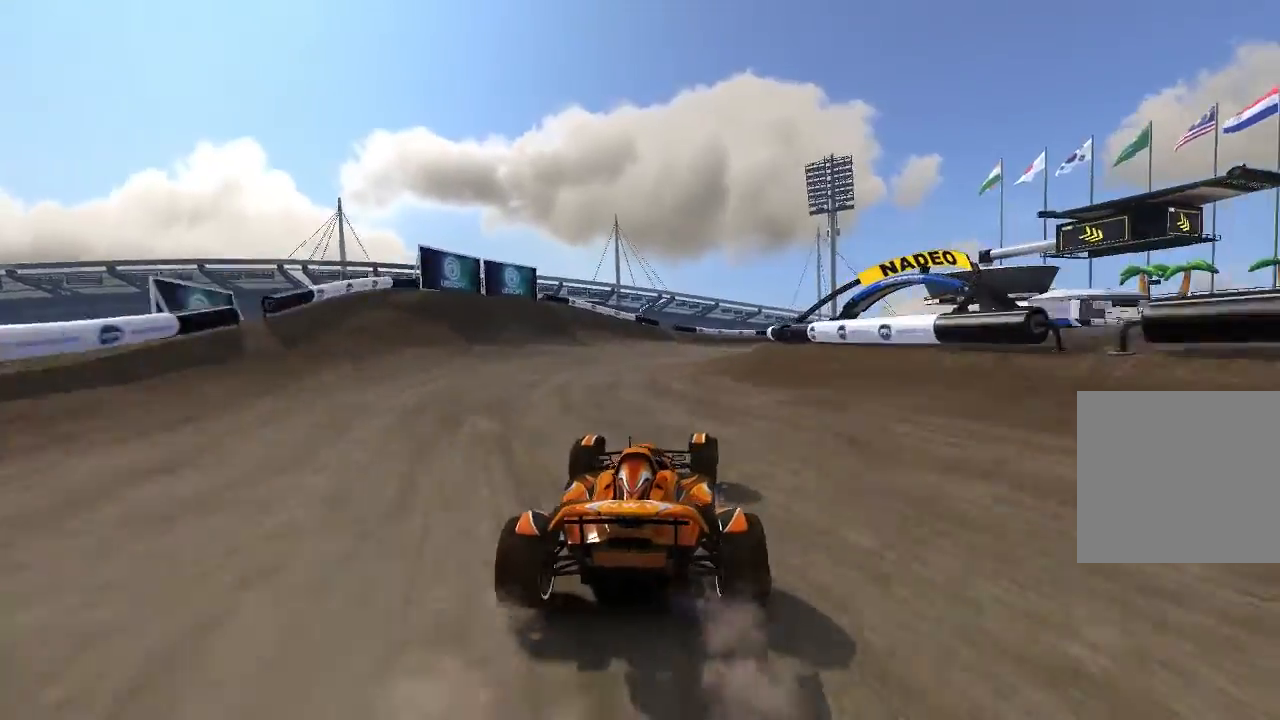
{"buttons": ["A"], "left_stick": "up-right", "events": [[20, "A", "up"], [140, "A", "down"], [480, "left_stick", "up-right"]]}
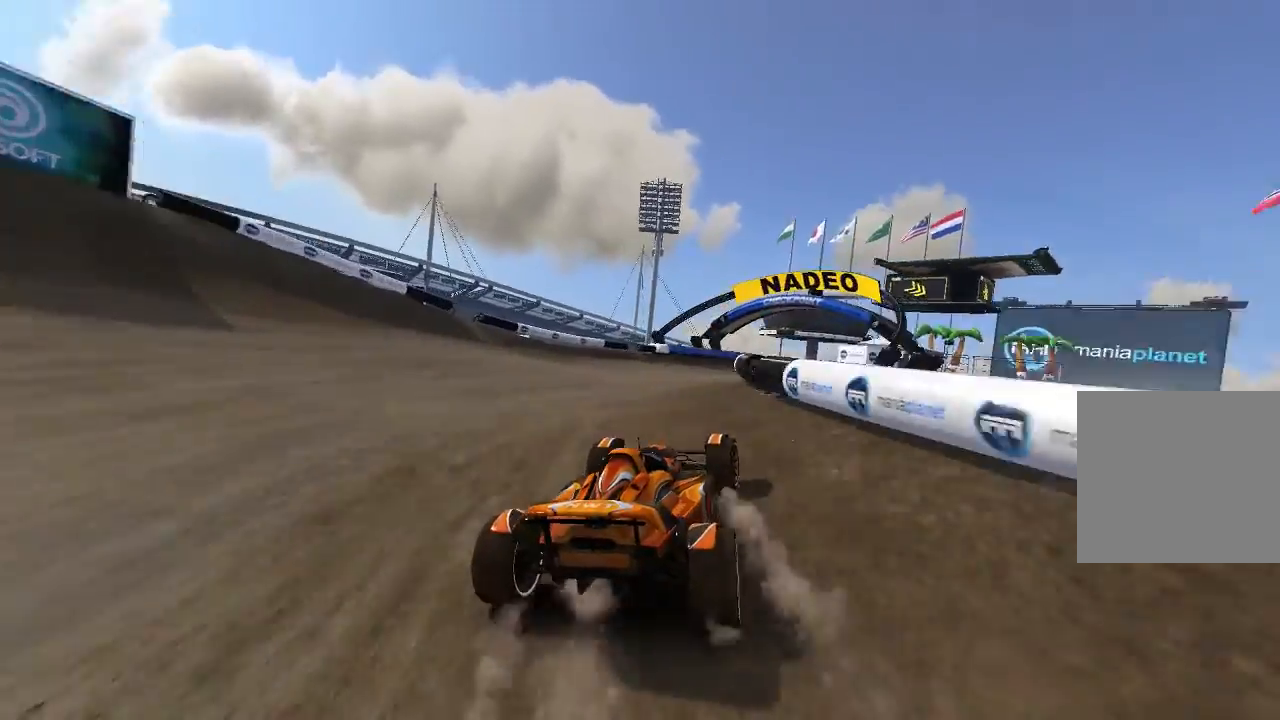
{"buttons": ["A"], "left_stick": "center", "events": [[140, "left_stick", "center"]]}
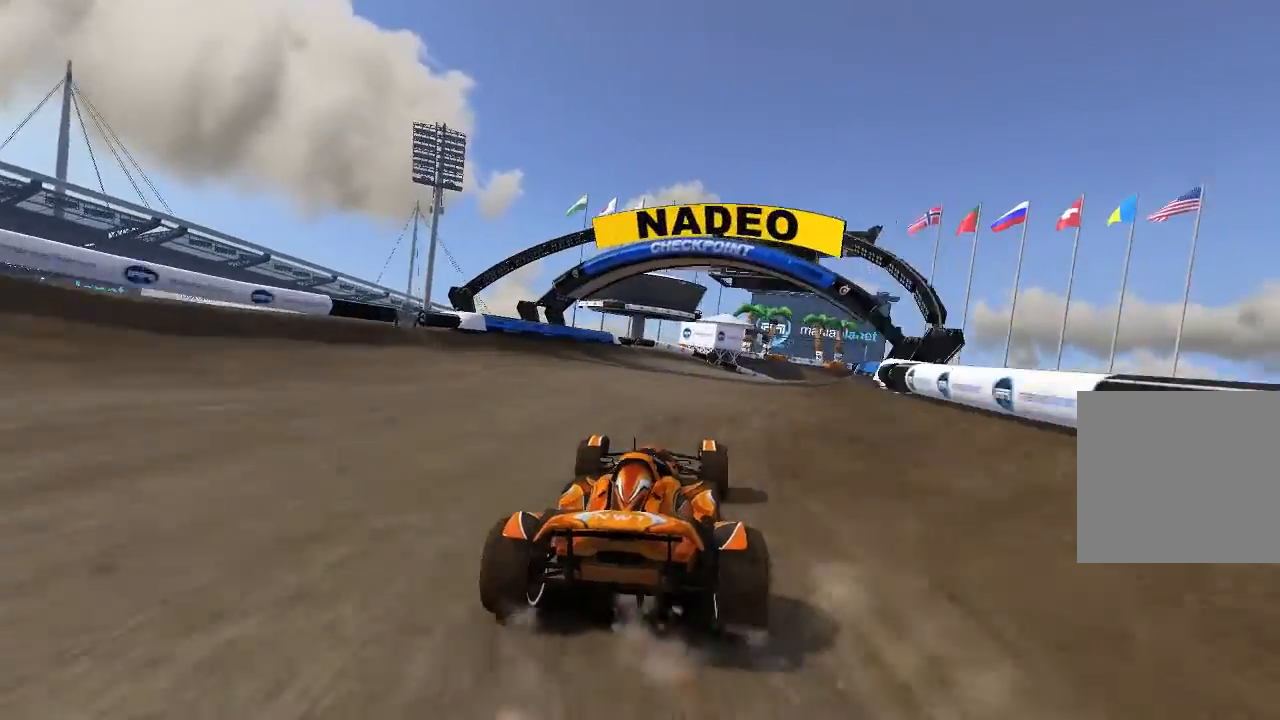
{"buttons": ["A"], "left_stick": "up-right", "events": [[320, "left_stick", "up-right"]]}
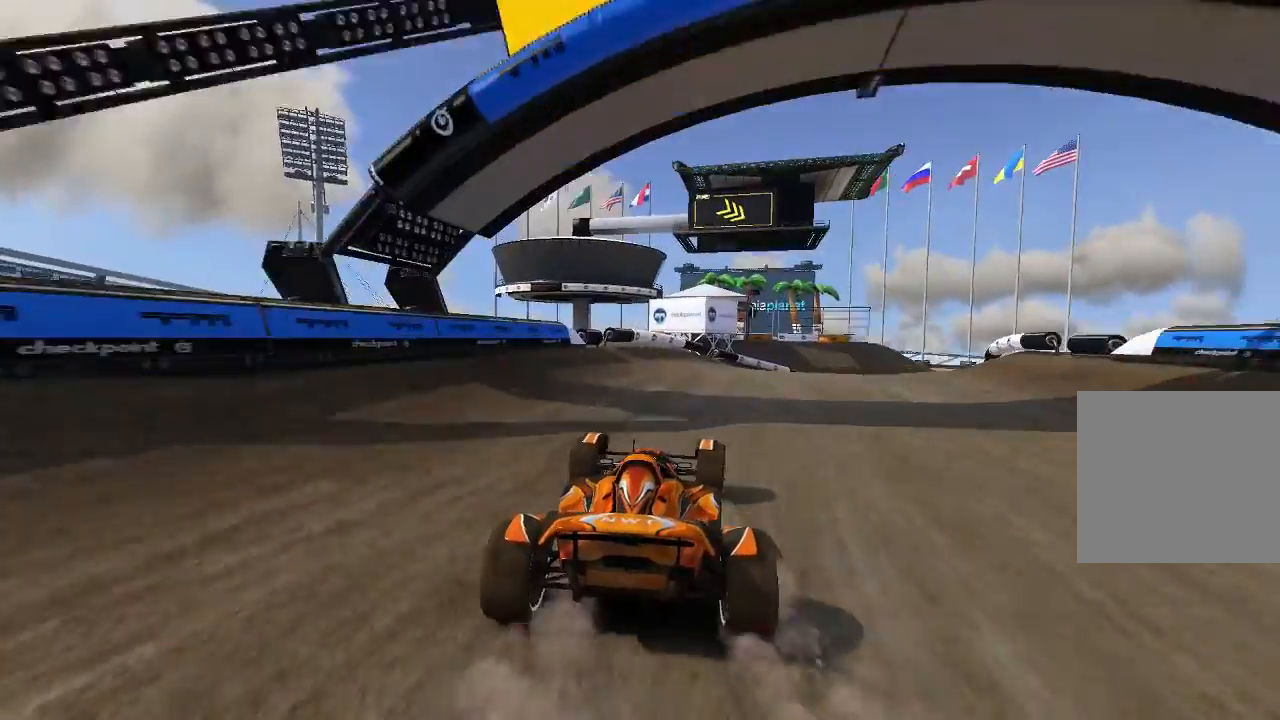
{"buttons": ["A"], "left_stick": "up-right", "events": []}
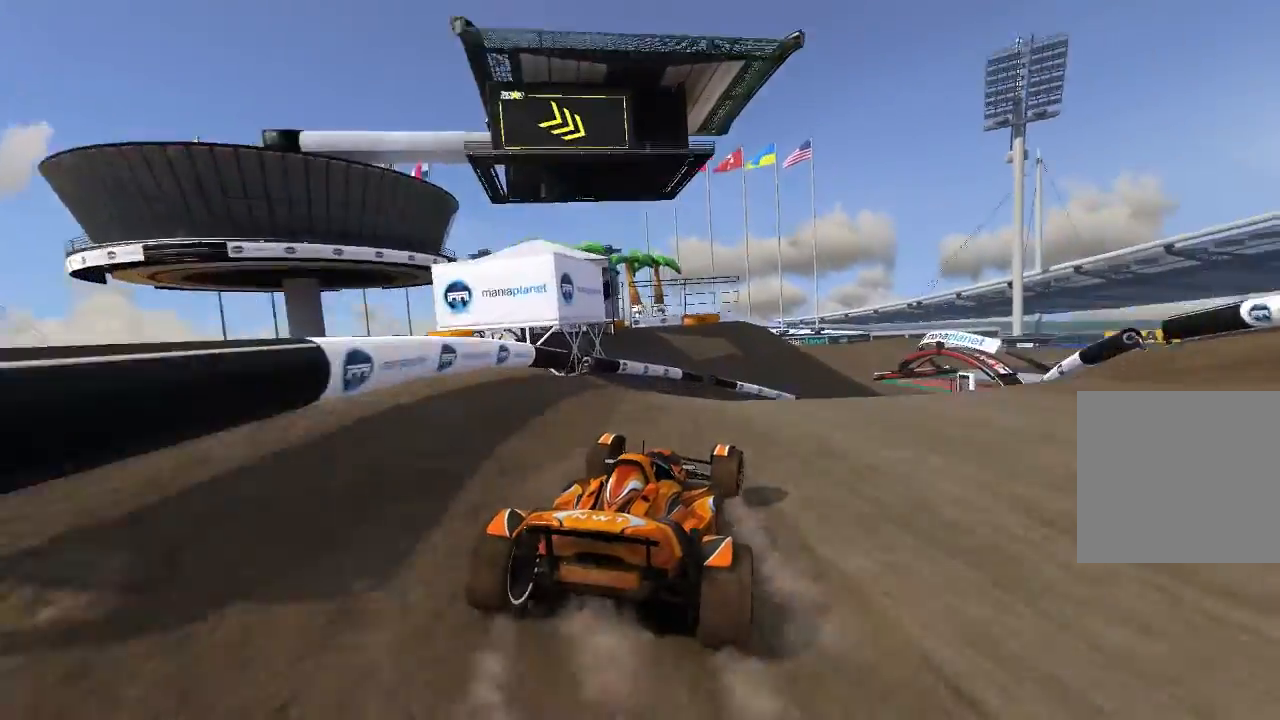
{"buttons": ["A"], "left_stick": "center", "events": [[40, "A", "up"], [180, "A", "down"], [280, "left_stick", "center"]]}
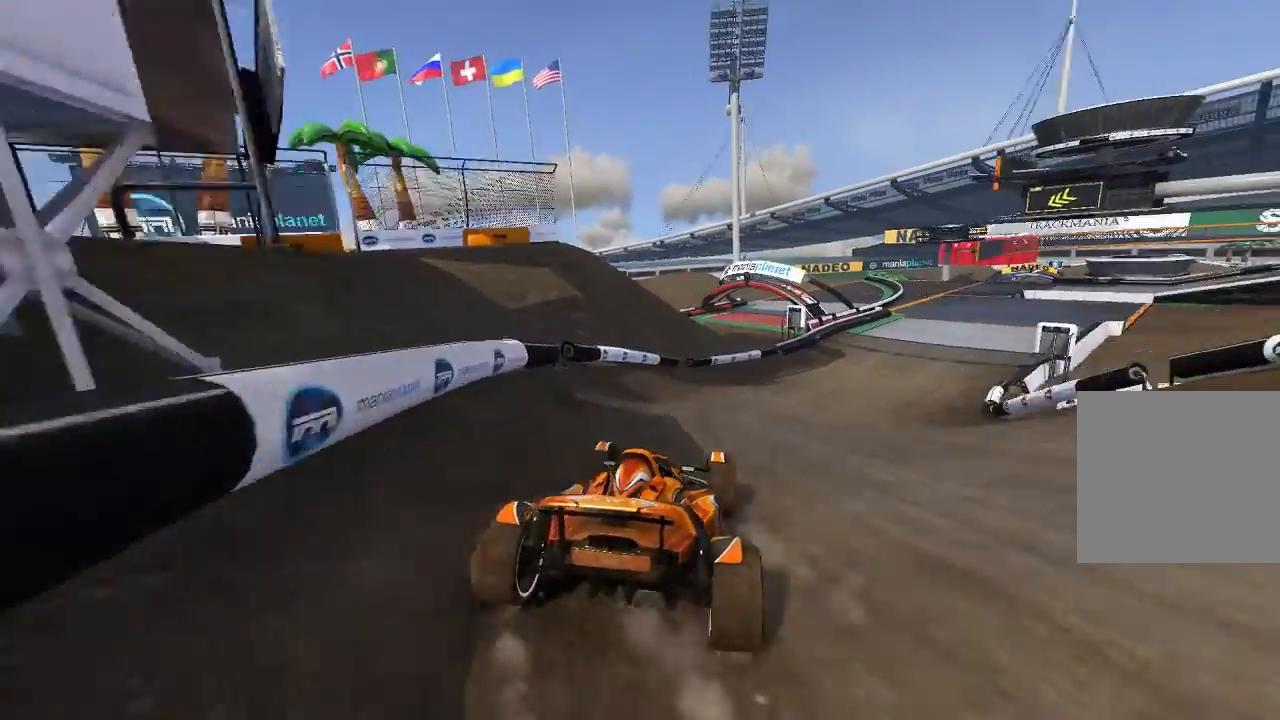
{"buttons": ["A"], "left_stick": "up-right", "events": [[20, "left_stick", "up-right"], [220, "left_stick", "center"], [380, "left_stick", "up-right"]]}
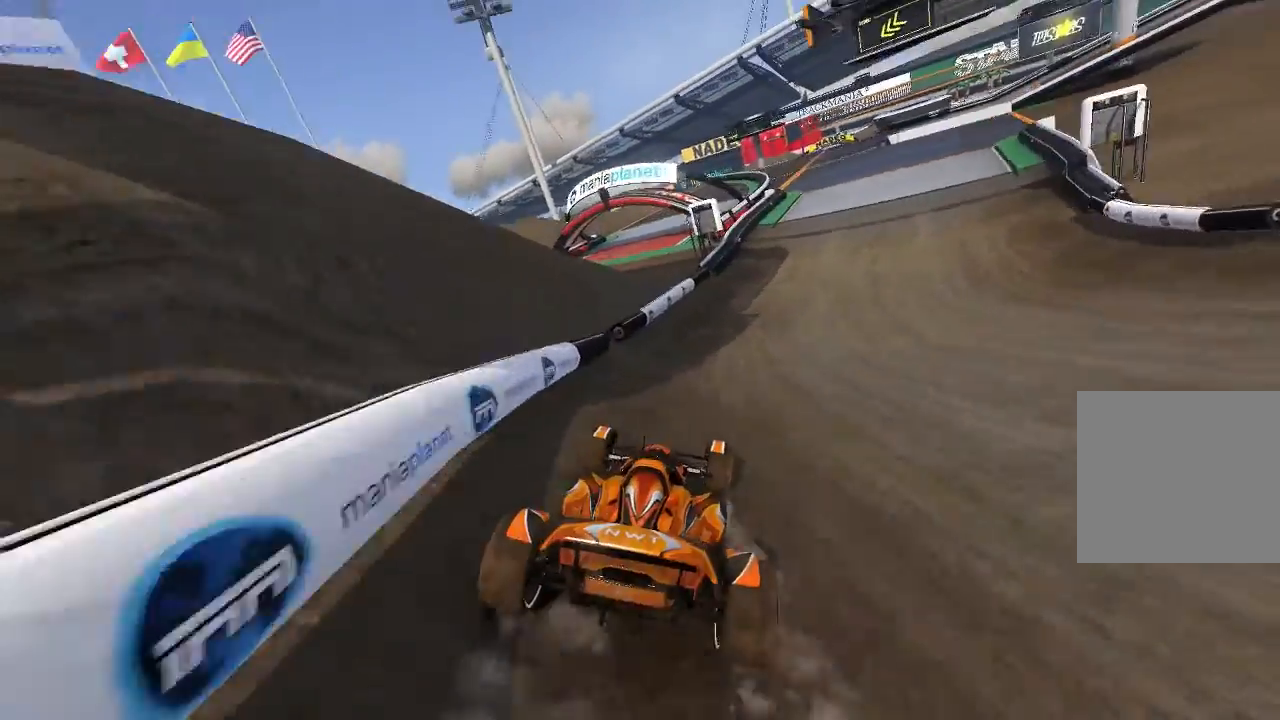
{"buttons": ["A"], "left_stick": "right", "events": [[120, "left_stick", "center"], [320, "left_stick", "right"]]}
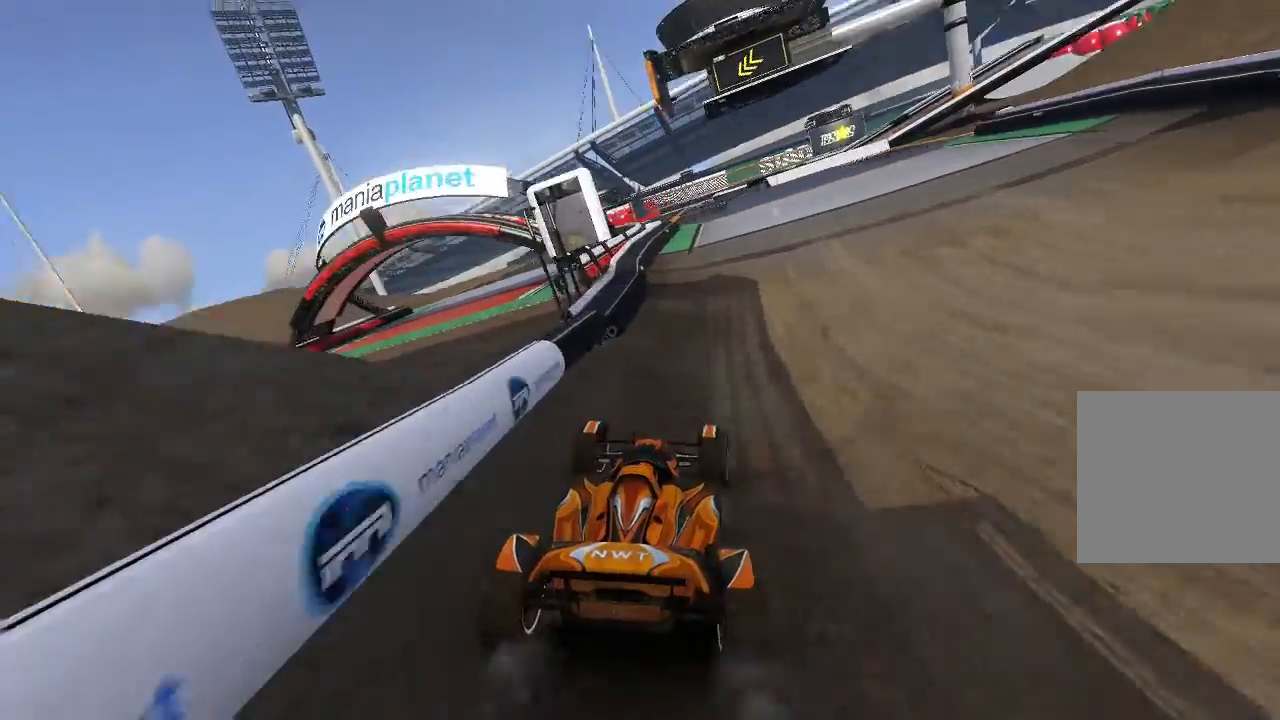
{"buttons": ["A"], "left_stick": "center", "events": [[20, "left_stick", "center"], [240, "left_stick", "up-left"], [340, "left_stick", "center"]]}
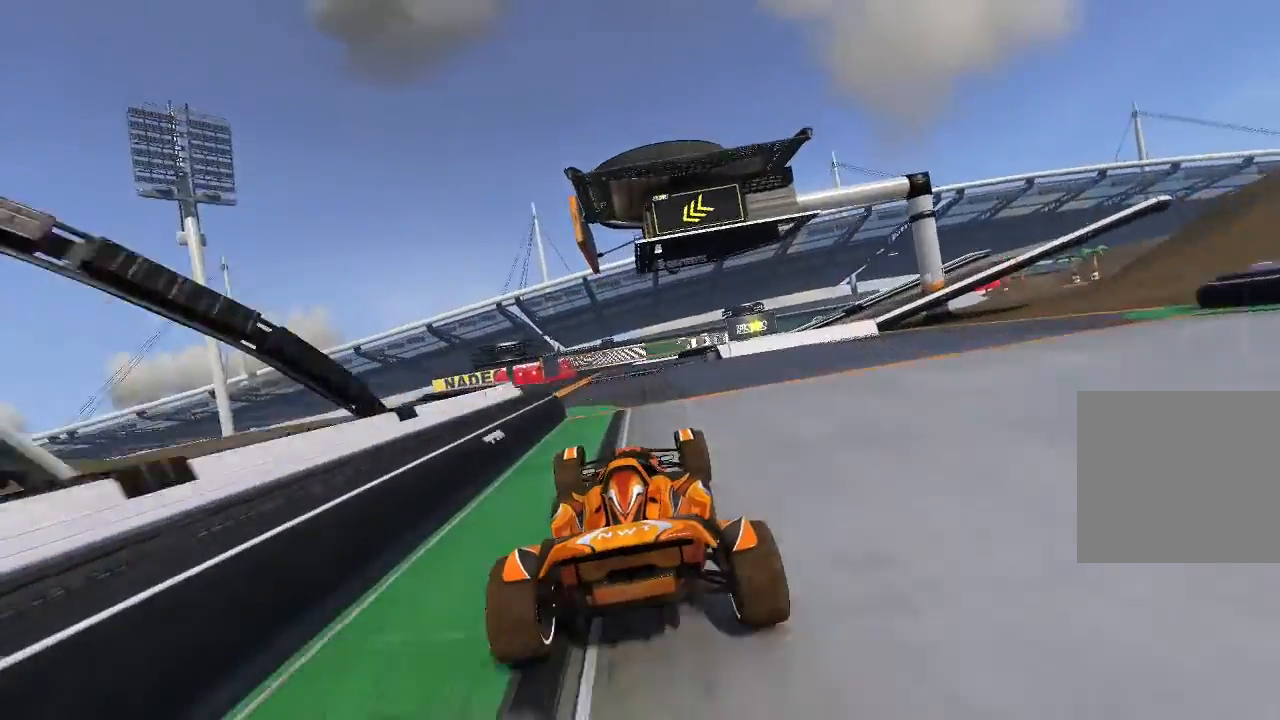
{"buttons": ["A"], "left_stick": "center", "events": [[80, "left_stick", "up-left"], [280, "left_stick", "center"]]}
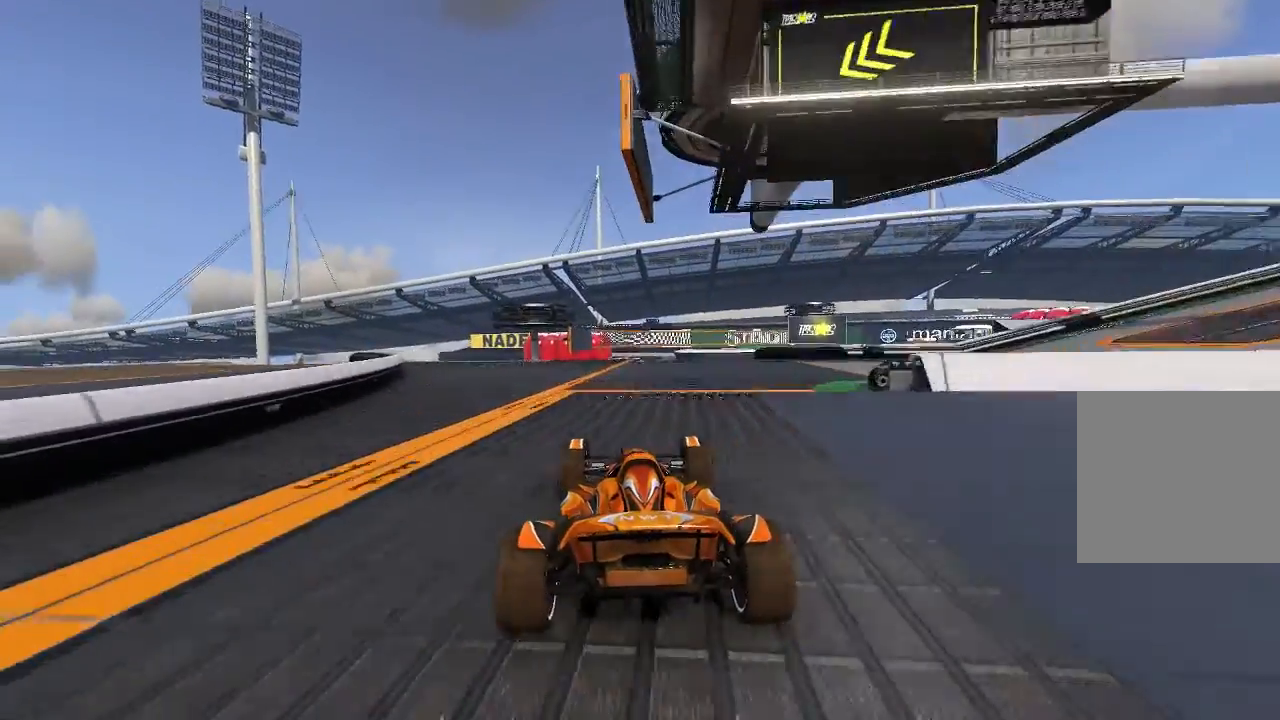
{"buttons": ["A"], "left_stick": "center", "events": [[140, "left_stick", "left"], [240, "left_stick", "center"]]}
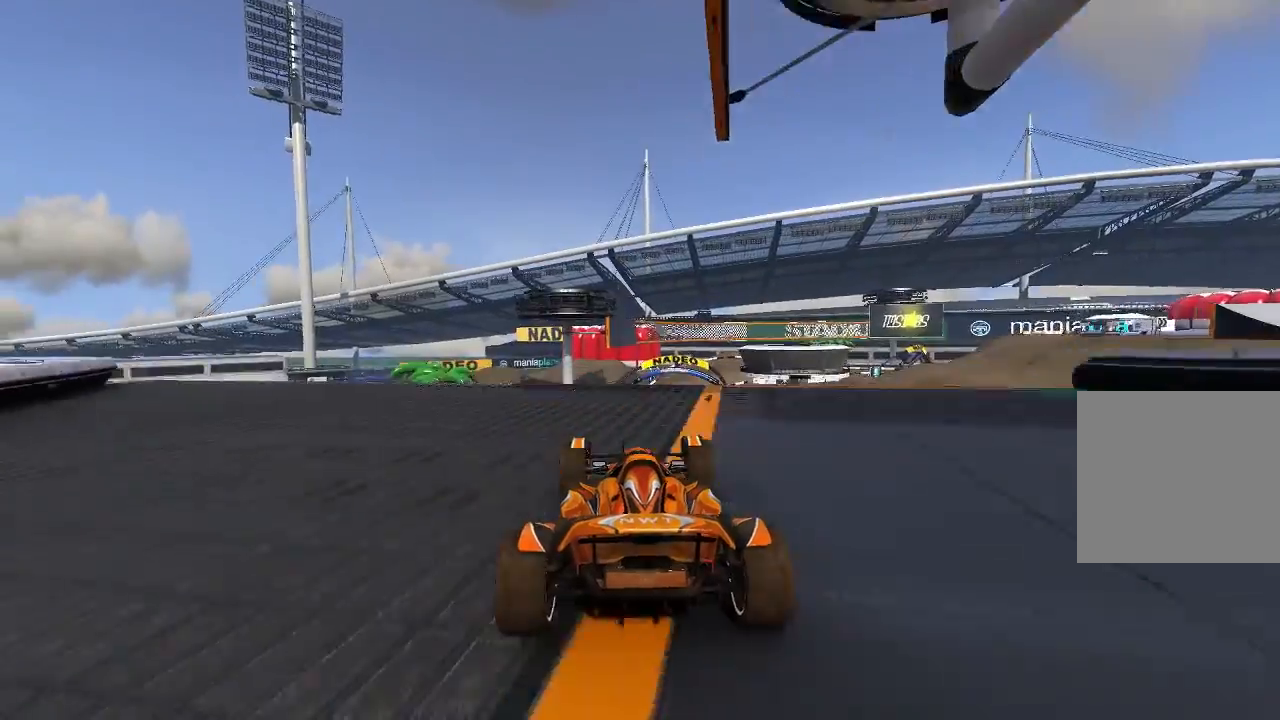
{"buttons": ["A"], "left_stick": "center", "events": [[120, "left_stick", "up-right"], [180, "left_stick", "center"]]}
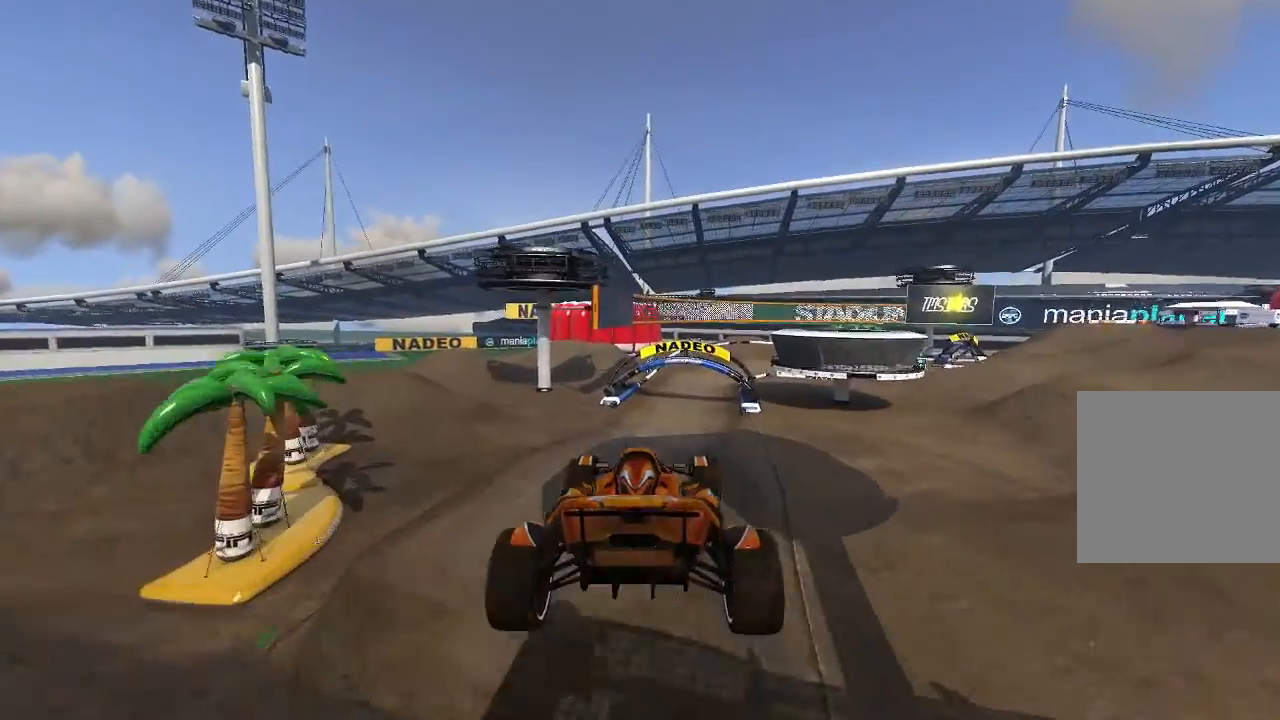
{"buttons": ["A"], "left_stick": "center", "events": []}
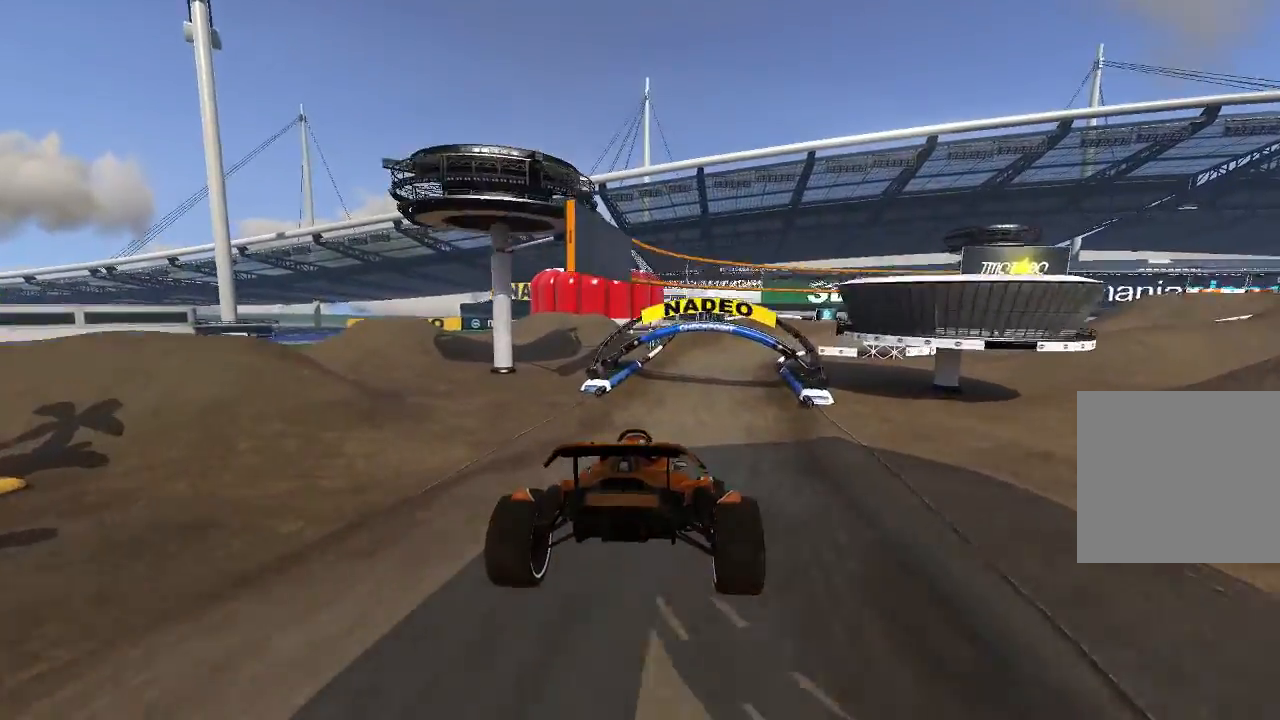
{"buttons": ["A"], "left_stick": "center", "events": [[240, "left_stick", "up-right"], [380, "left_stick", "center"]]}